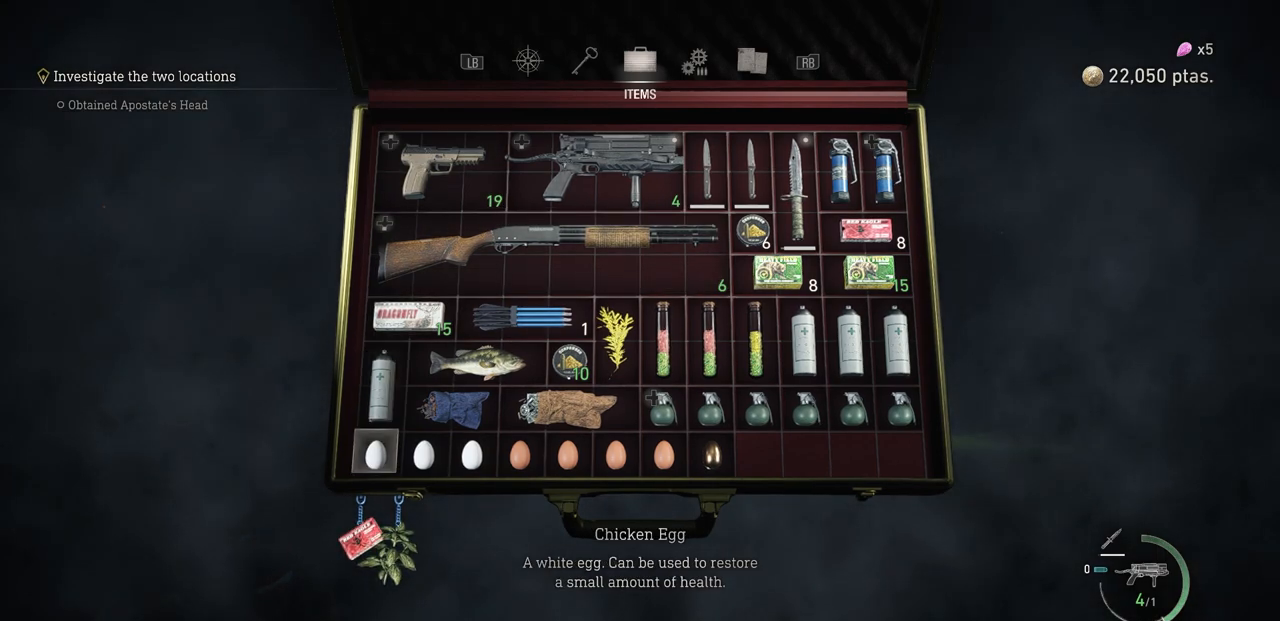
Gameplay with a controller (PlayStation layout); each line is a JSON object with the inputs held at the frame after it. "events" lists button and stick changes between this image and that frame as [ms after this image, input, new state], when the widget could be followed in between.
{"buttons": [], "left_stick": "center", "right_stick": "center", "events": [[100, "left_stick", "right"], [217, "left_stick", "center"], [333, "CIRCLE", "down"], [433, "CIRCLE", "up"]]}
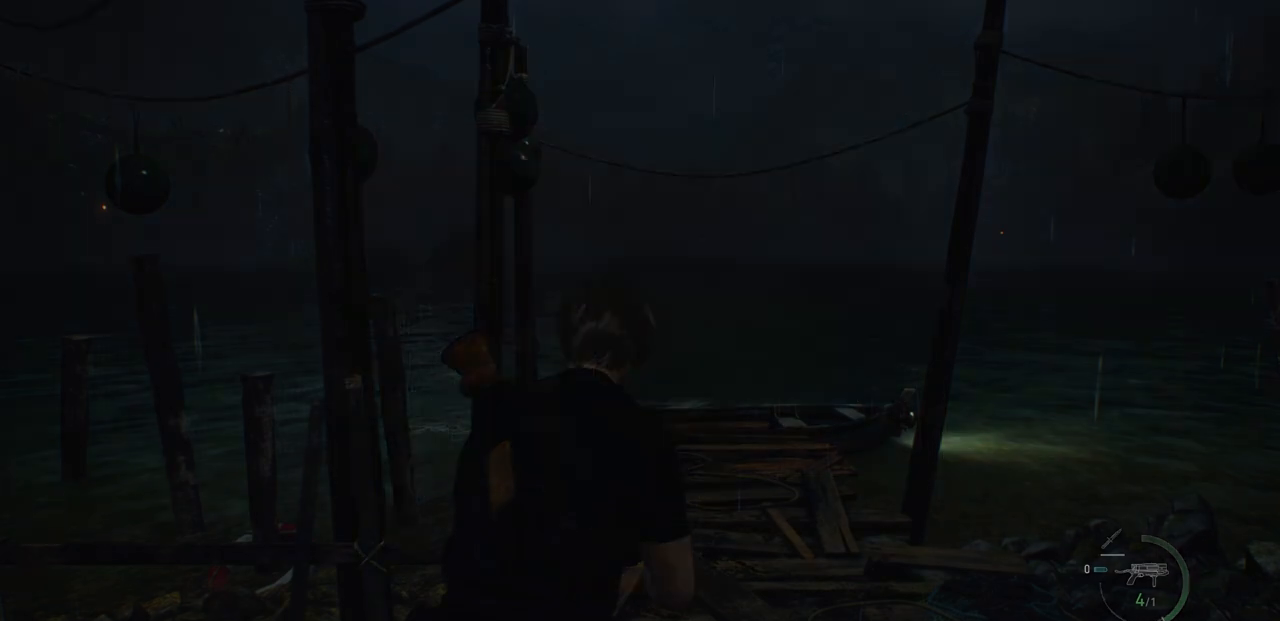
{"buttons": ["L3"], "left_stick": "up", "right_stick": "center", "events": [[133, "left_stick", "up"], [400, "L3", "down"]]}
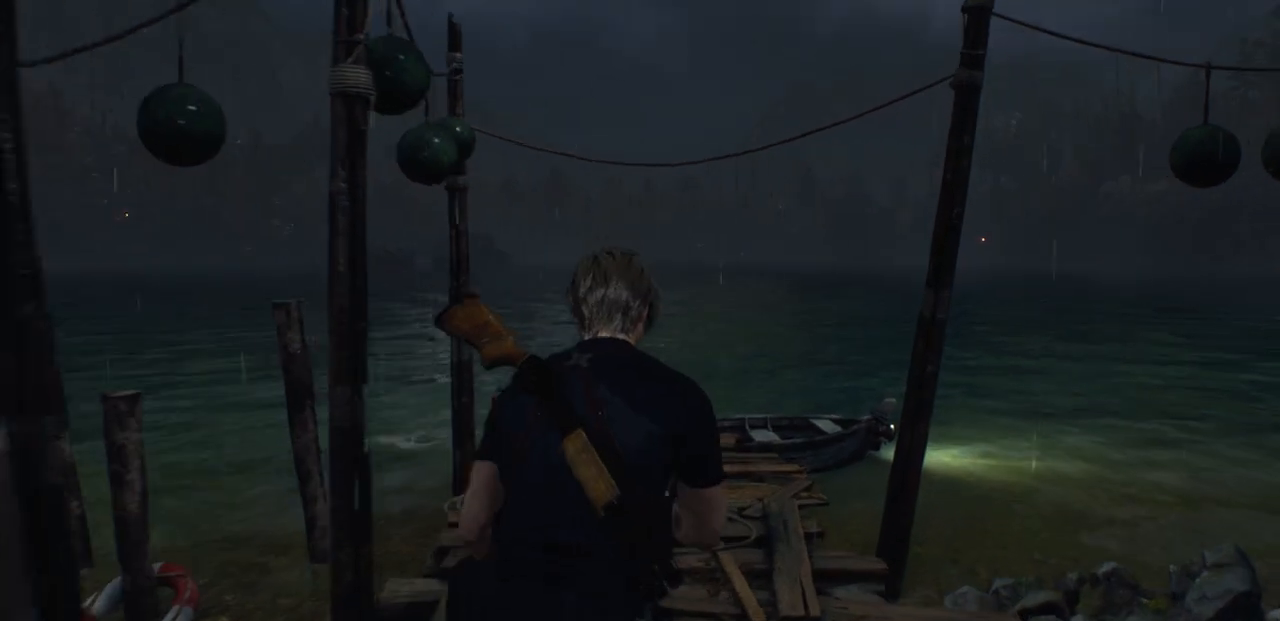
{"buttons": [], "left_stick": "up", "right_stick": "center", "events": [[33, "L3", "up"]]}
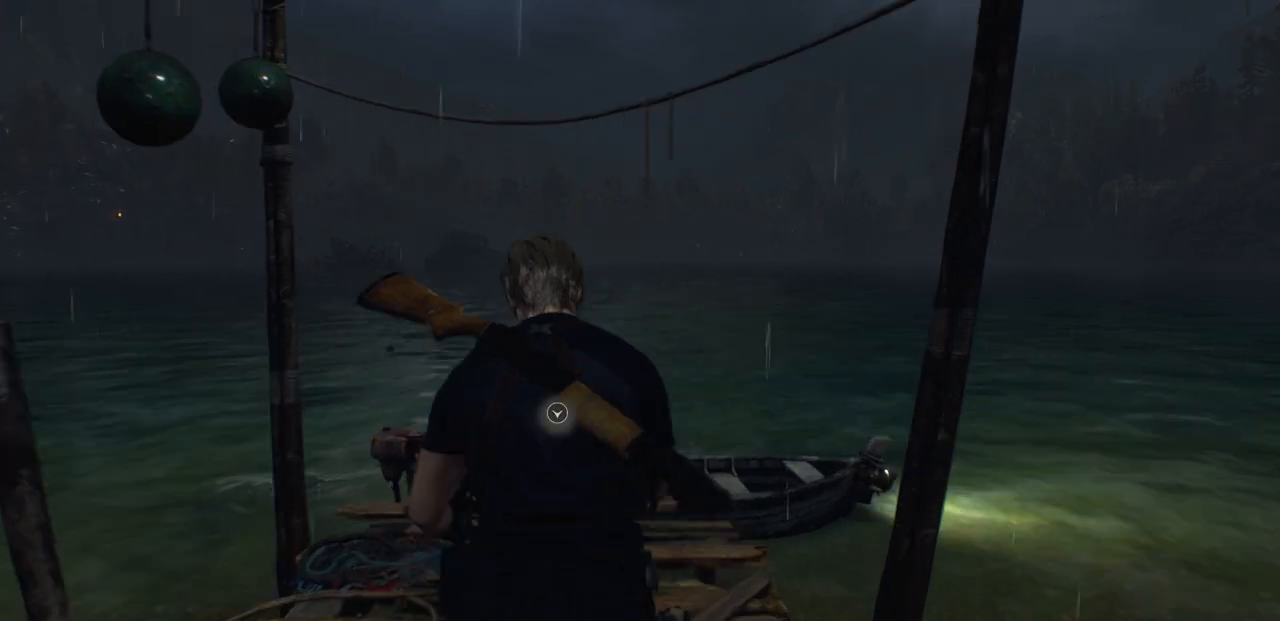
{"buttons": [], "left_stick": "up", "right_stick": "center", "events": []}
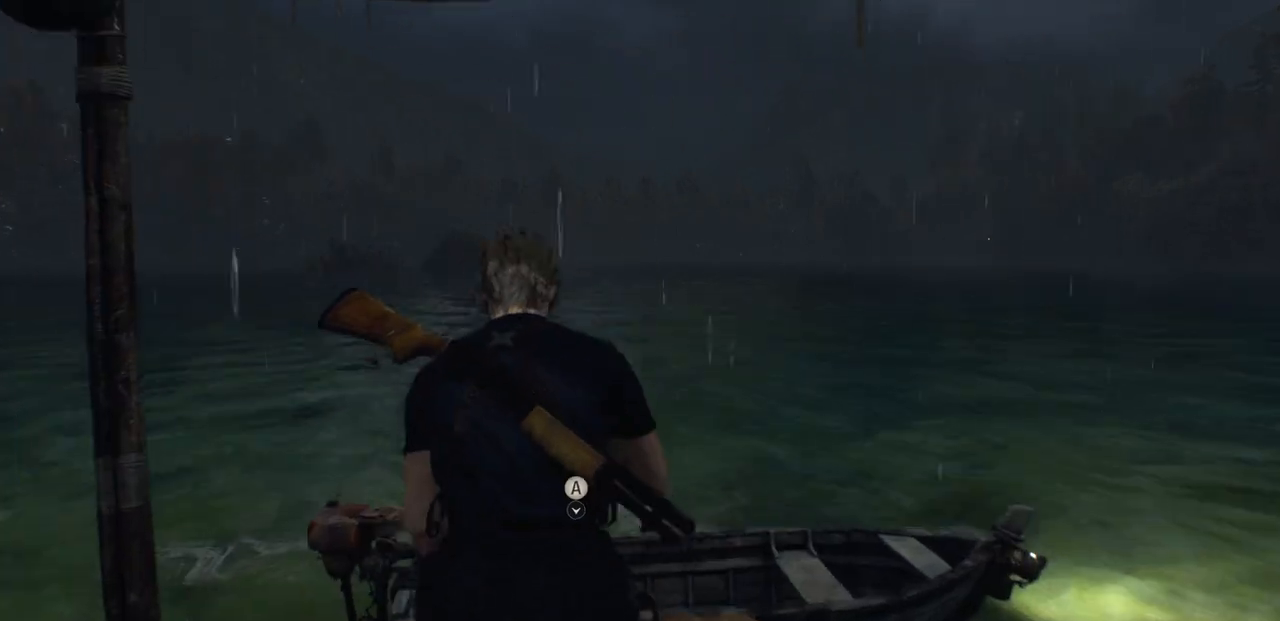
{"buttons": [], "left_stick": "center", "right_stick": "center", "events": [[150, "left_stick", "center"], [233, "CROSS", "down"], [317, "CROSS", "up"]]}
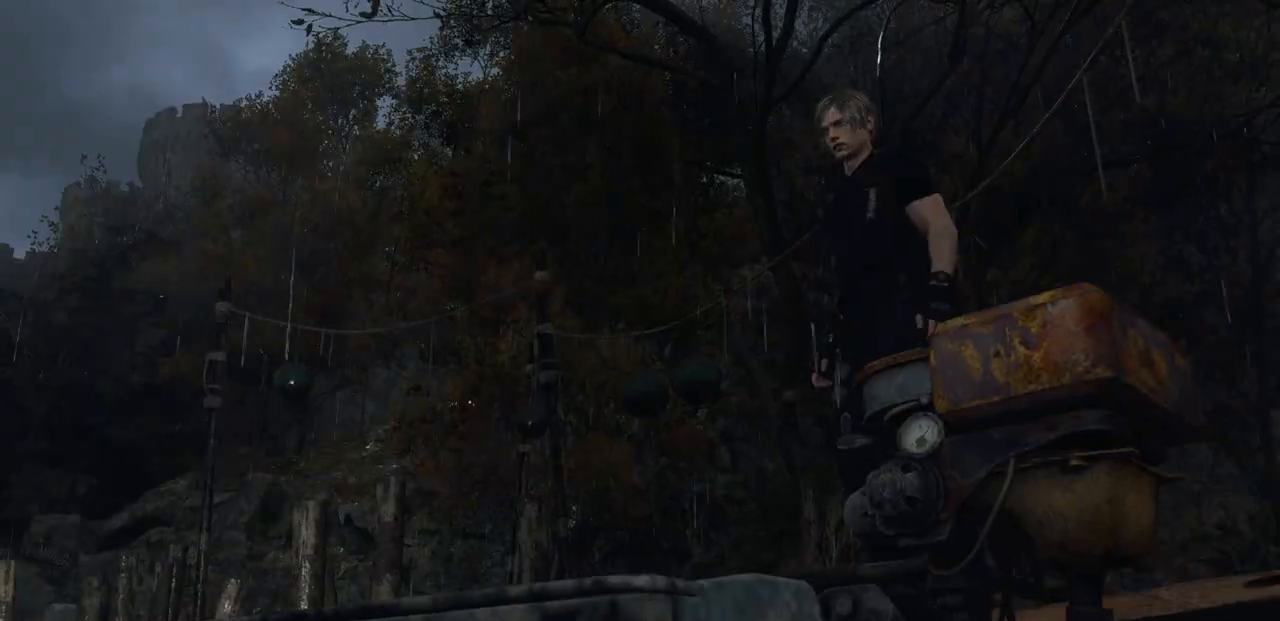
{"buttons": [], "left_stick": "center", "right_stick": "center", "events": []}
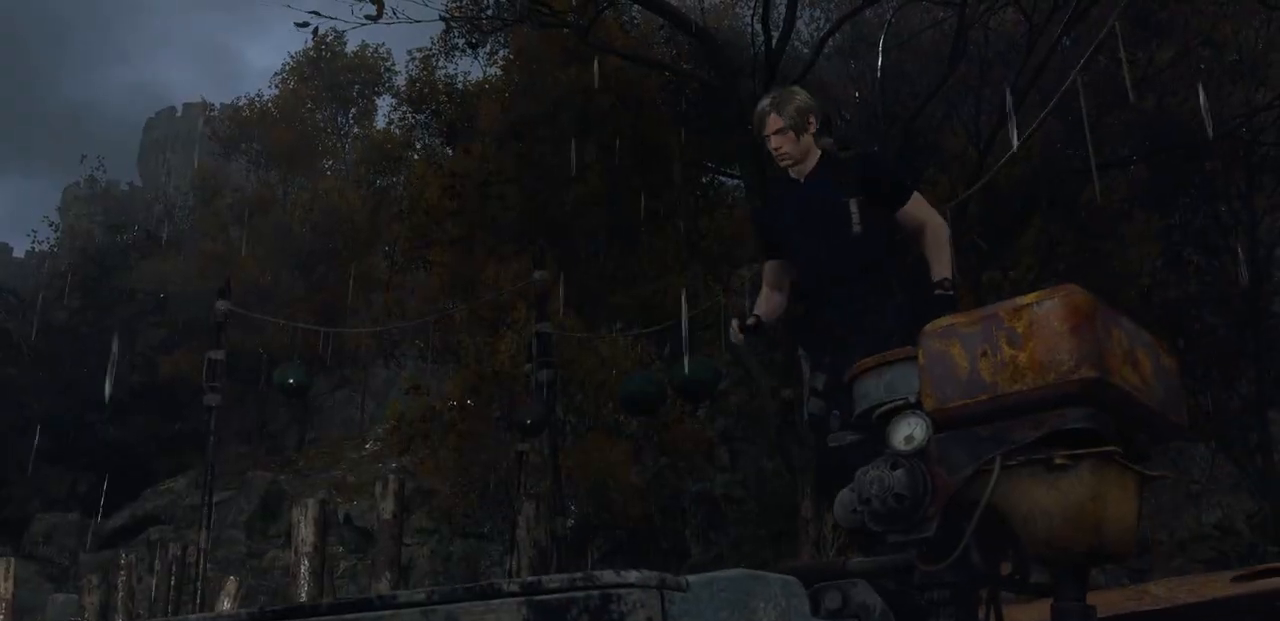
{"buttons": [], "left_stick": "center", "right_stick": "center", "events": []}
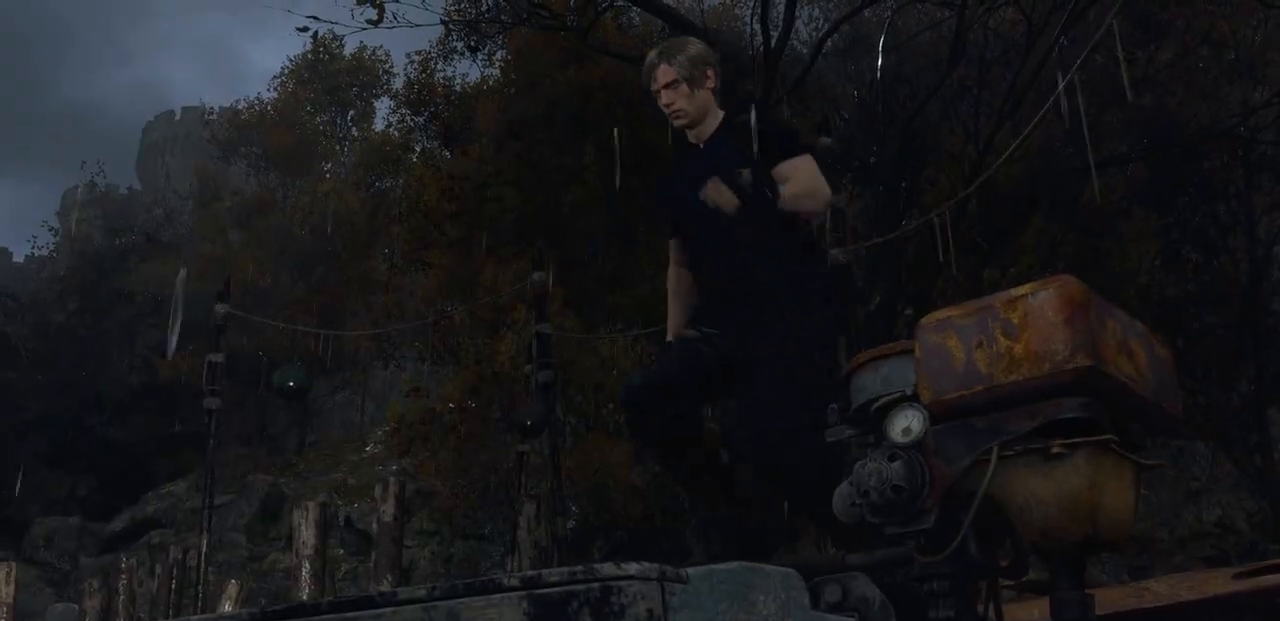
{"buttons": [], "left_stick": "center", "right_stick": "center", "events": []}
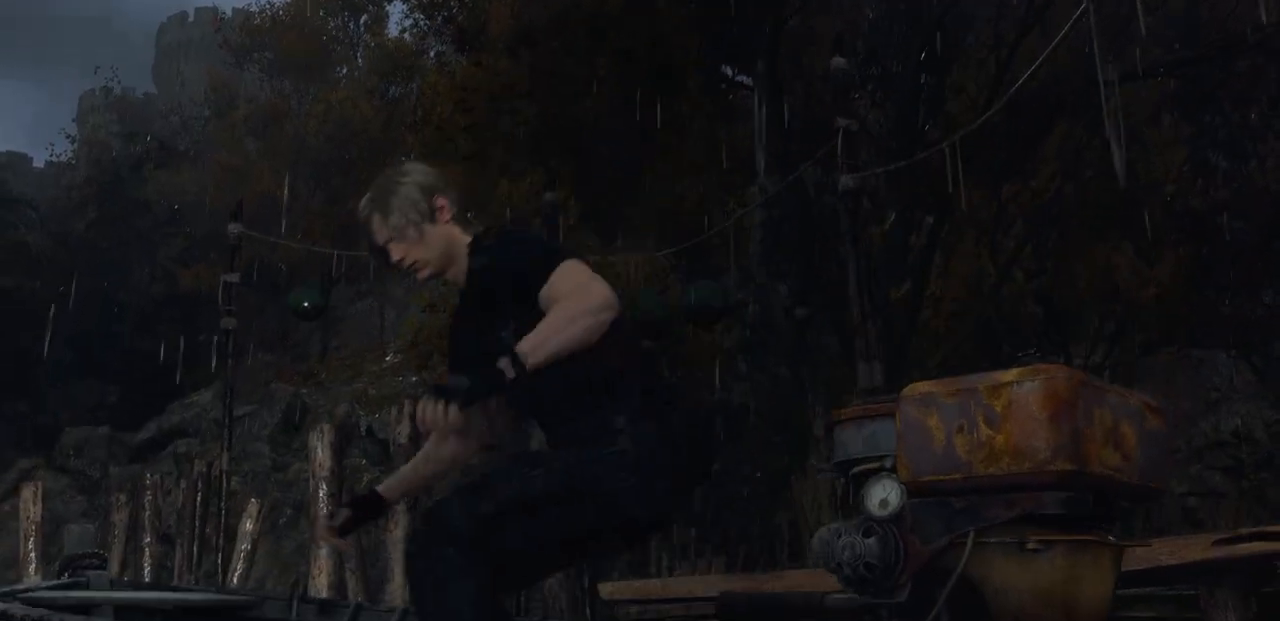
{"buttons": [], "left_stick": "center", "right_stick": "center", "events": []}
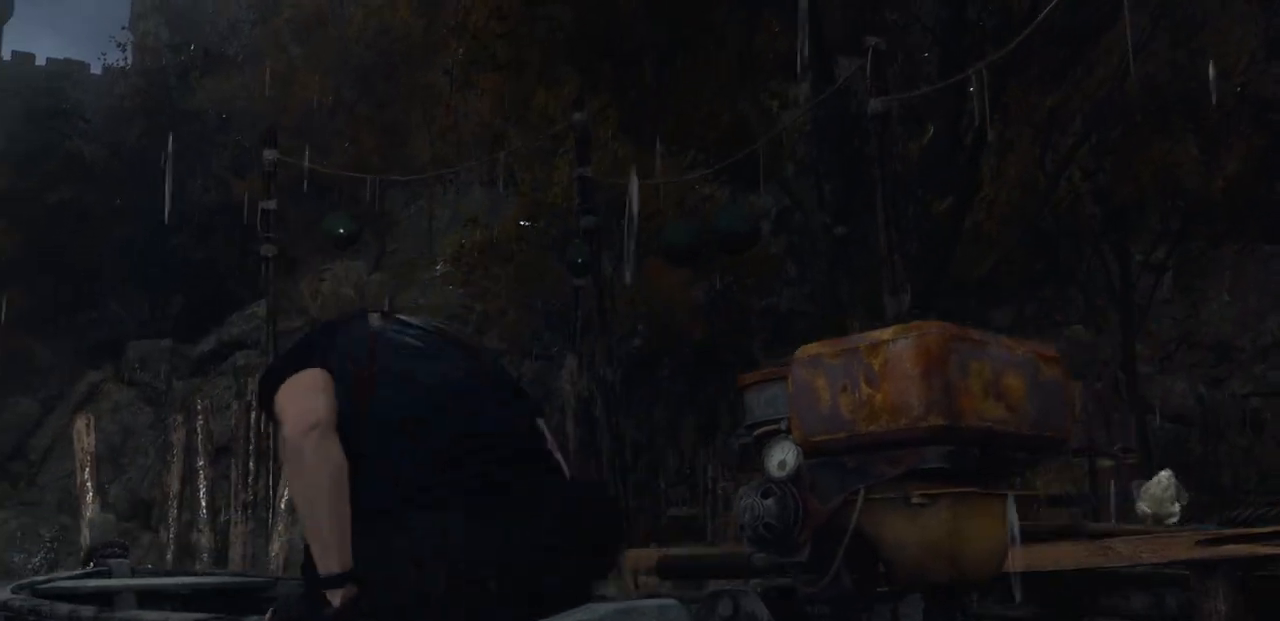
{"buttons": [], "left_stick": "center", "right_stick": "center", "events": []}
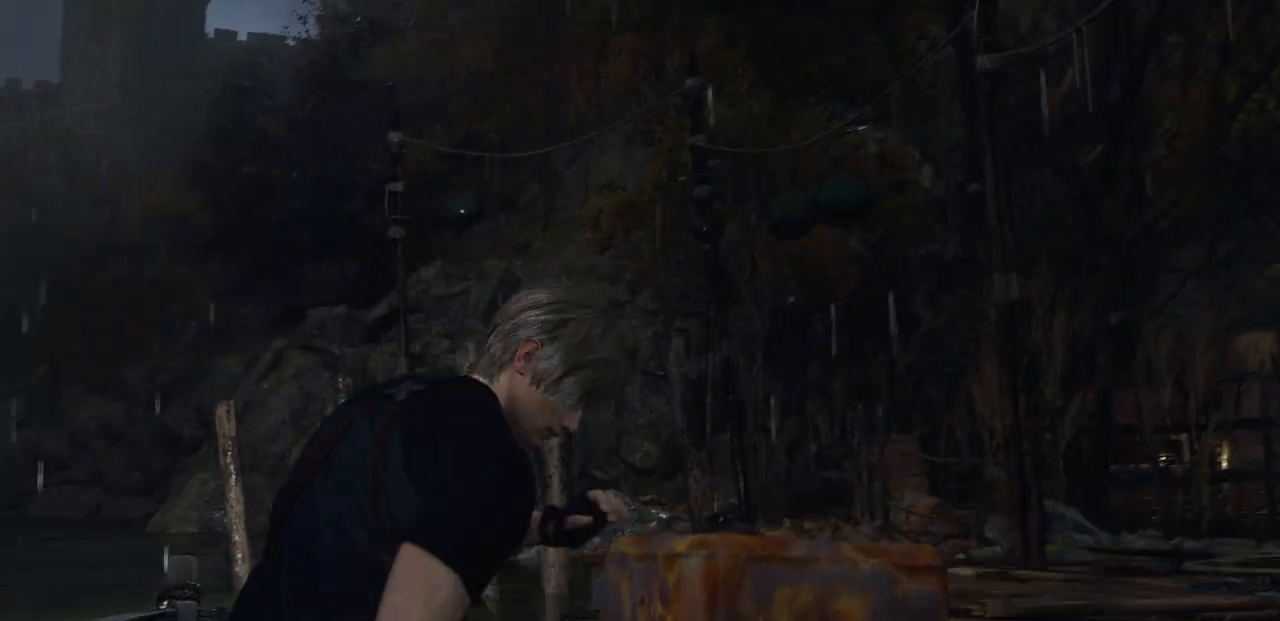
{"buttons": ["R2"], "left_stick": "center", "right_stick": "center", "events": [[67, "R2", "down"]]}
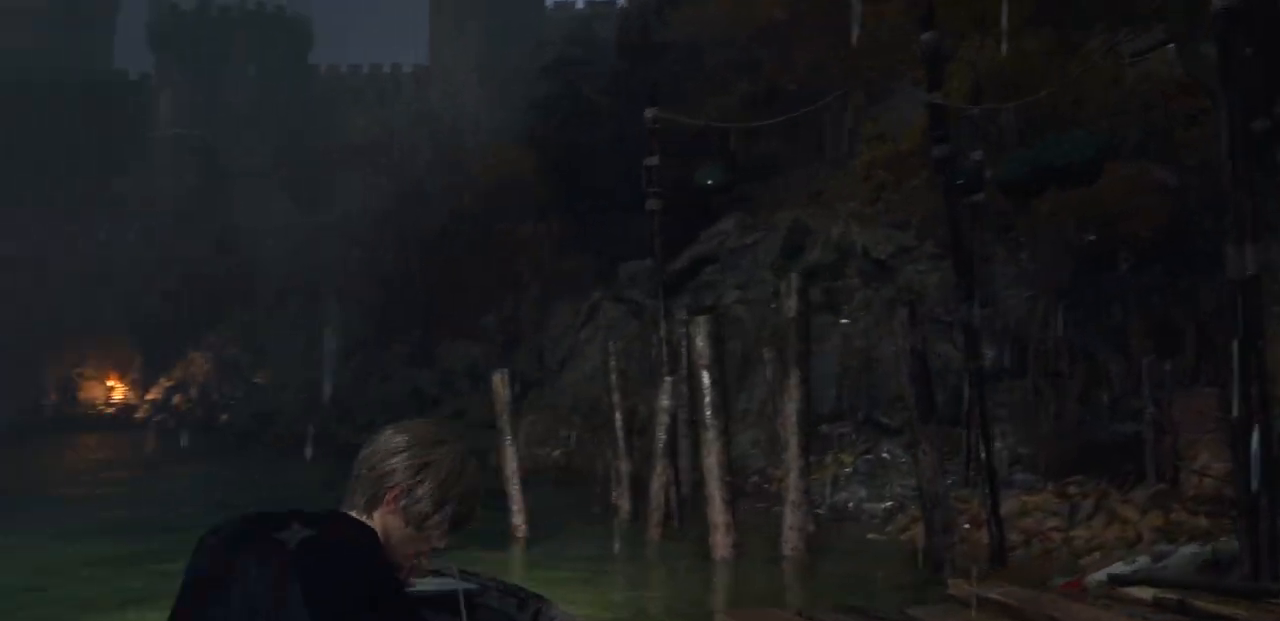
{"buttons": ["R2"], "left_stick": "up-left", "right_stick": "center", "events": [[400, "left_stick", "up-left"]]}
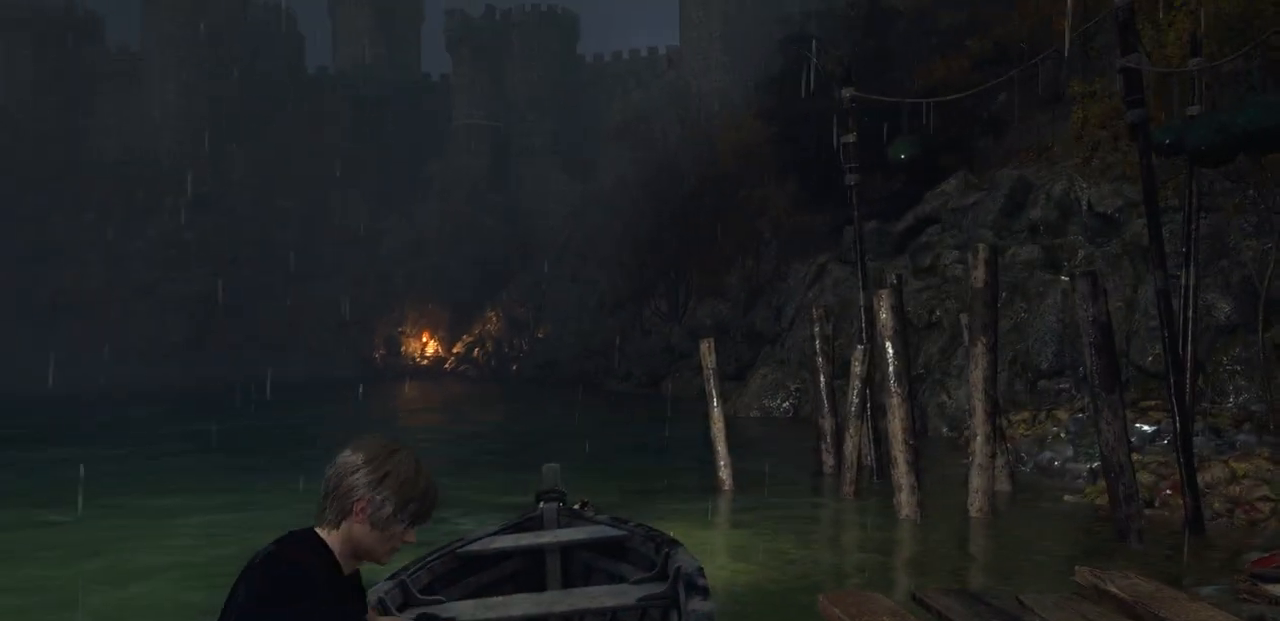
{"buttons": ["R2"], "left_stick": "up-left", "right_stick": "center", "events": []}
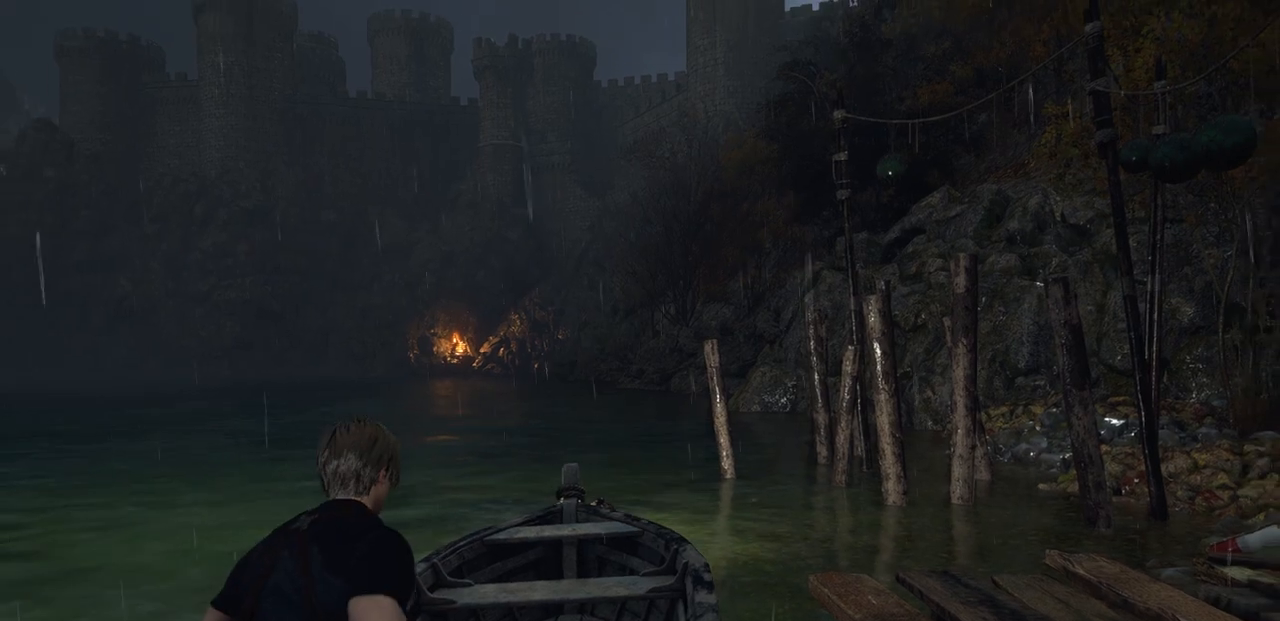
{"buttons": ["R2"], "left_stick": "up-left", "right_stick": "center"}
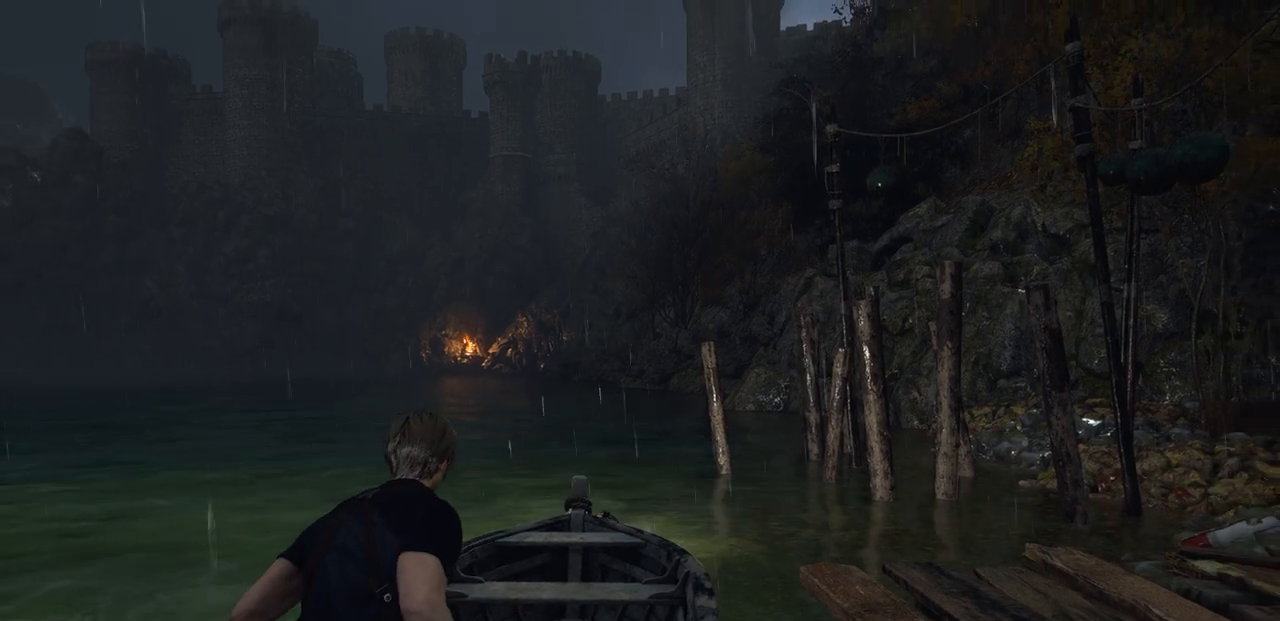
{"buttons": ["R2"], "left_stick": "up-left", "right_stick": "center", "events": []}
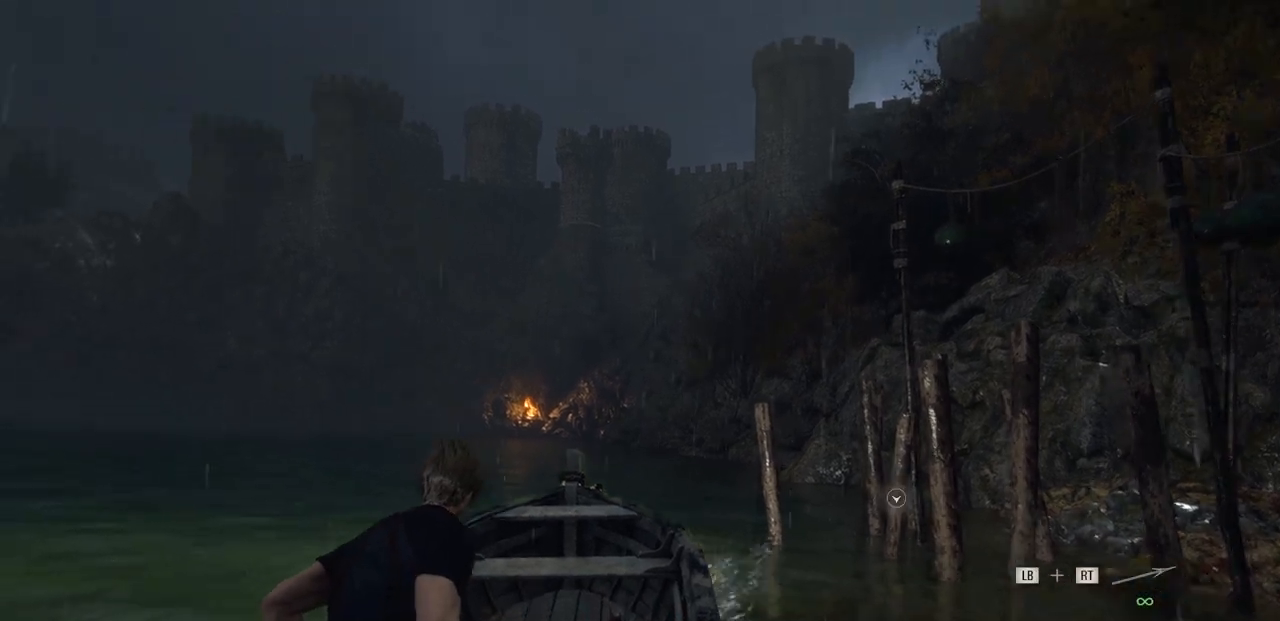
{"buttons": ["R2"], "left_stick": "center", "right_stick": "center", "events": [[150, "left_stick", "center"]]}
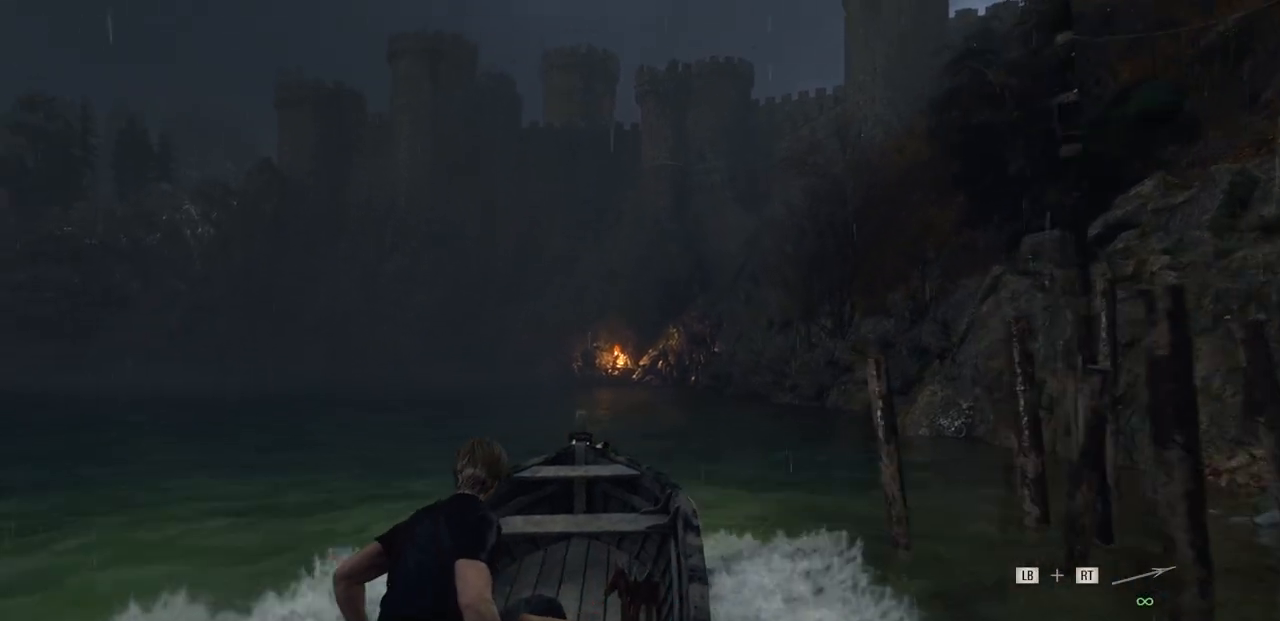
{"buttons": [], "left_stick": "center", "right_stick": "center", "events": [[150, "R2", "up"], [150, "SELECT", "down"], [267, "SELECT", "up"]]}
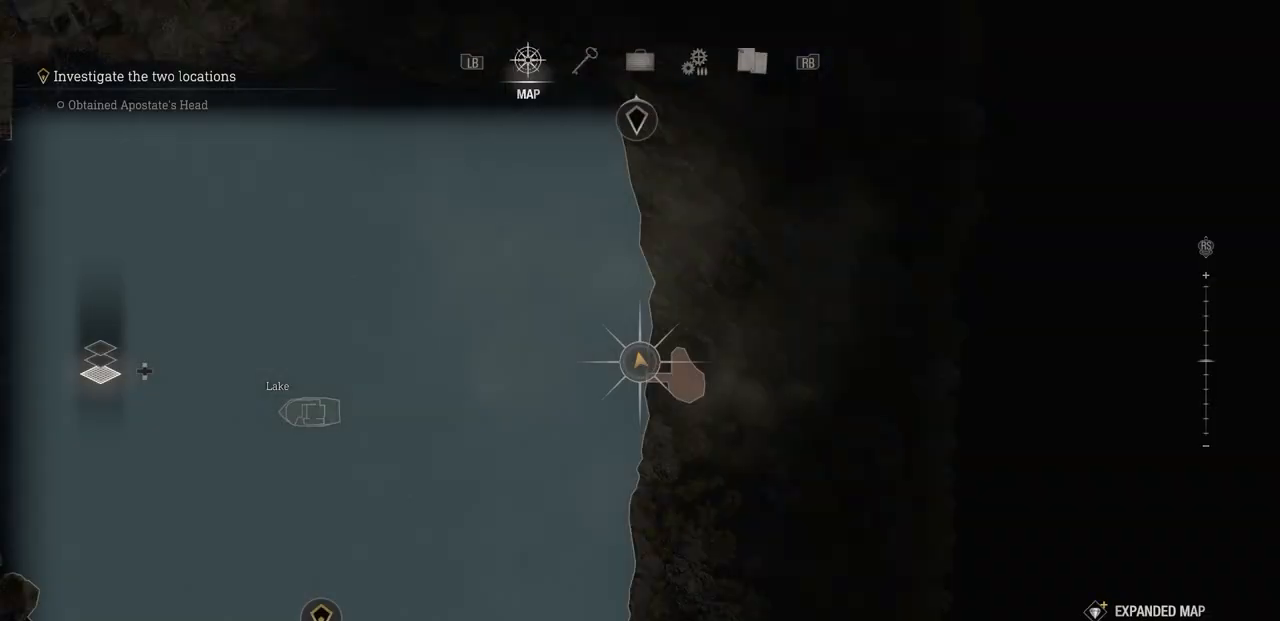
{"buttons": [], "left_stick": "up", "right_stick": "down", "events": [[150, "left_stick", "up"], [500, "right_stick", "down"]]}
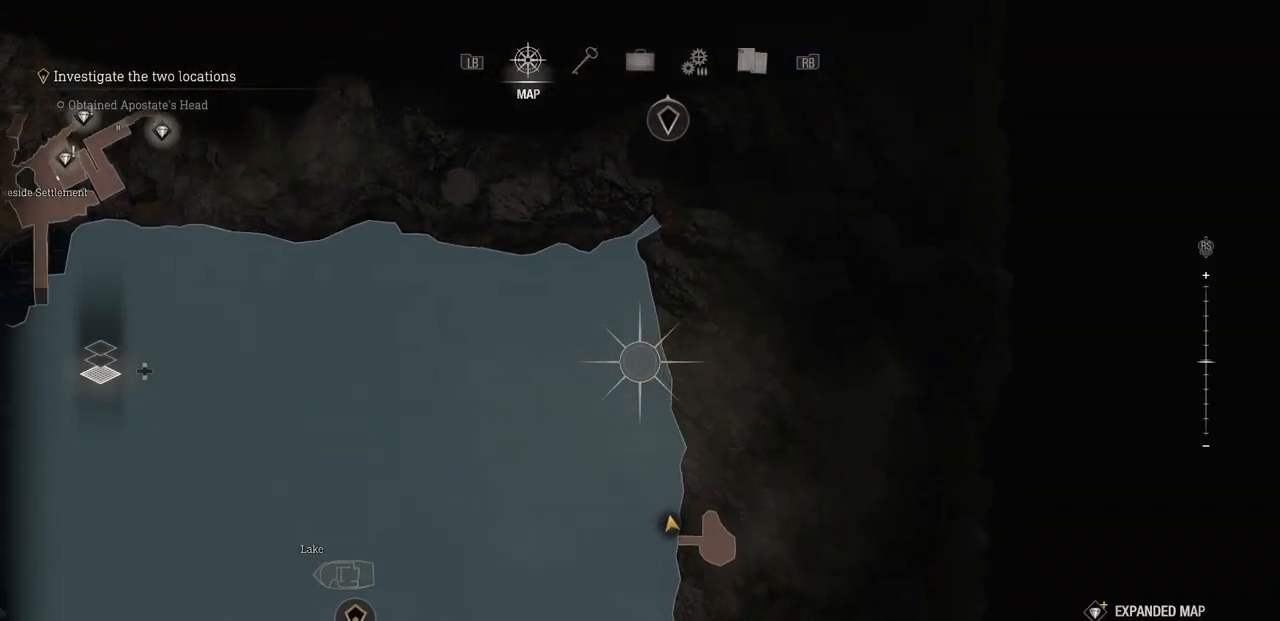
{"buttons": [], "left_stick": "left", "right_stick": "center", "events": [[183, "left_stick", "up-left"], [200, "right_stick", "center"], [283, "left_stick", "left"]]}
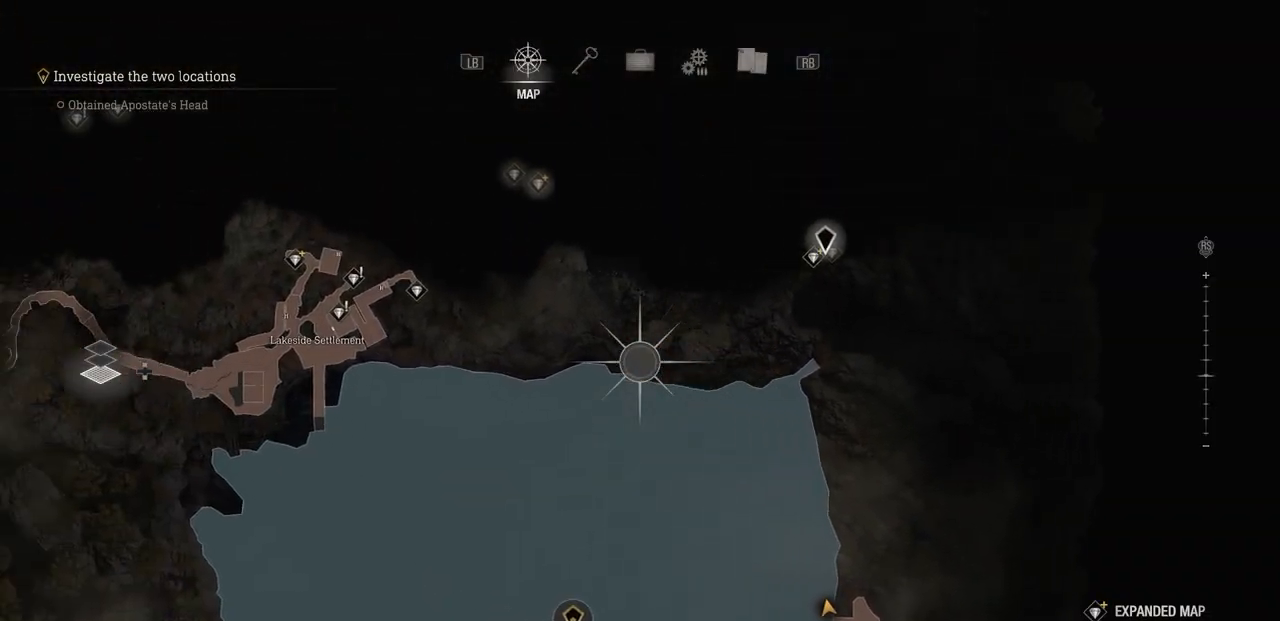
{"buttons": [], "left_stick": "right", "right_stick": "center", "events": [[200, "left_stick", "down"], [333, "left_stick", "right"]]}
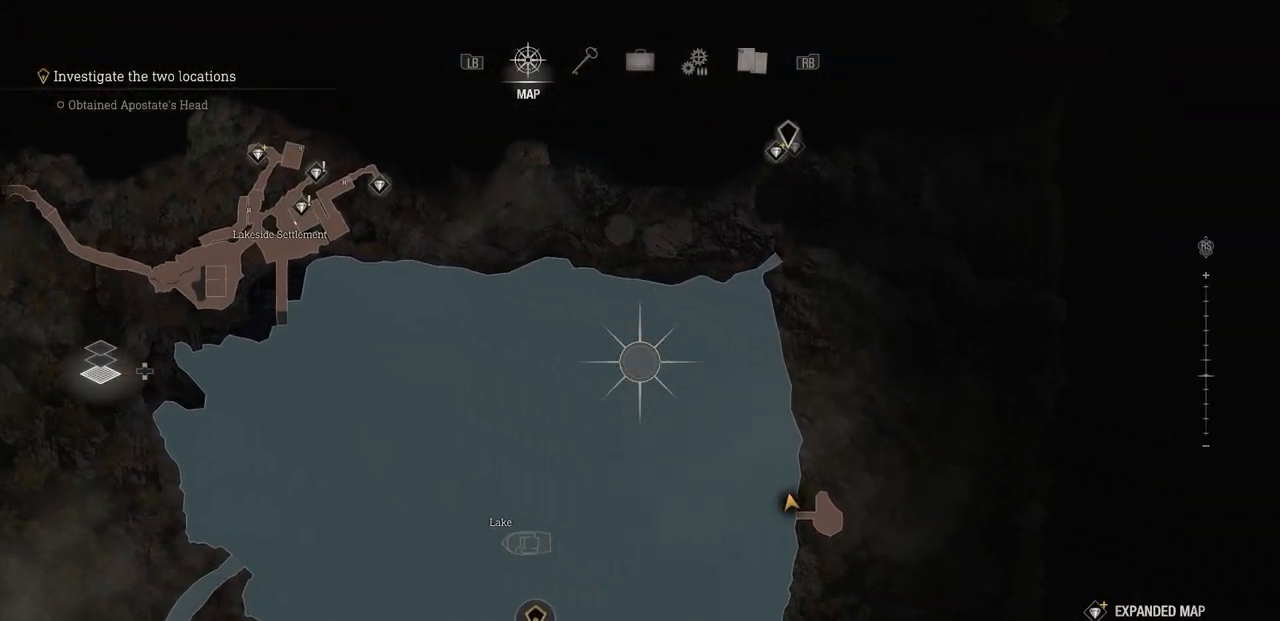
{"buttons": [], "left_stick": "up", "right_stick": "center", "events": [[250, "left_stick", "up-right"], [367, "left_stick", "up"]]}
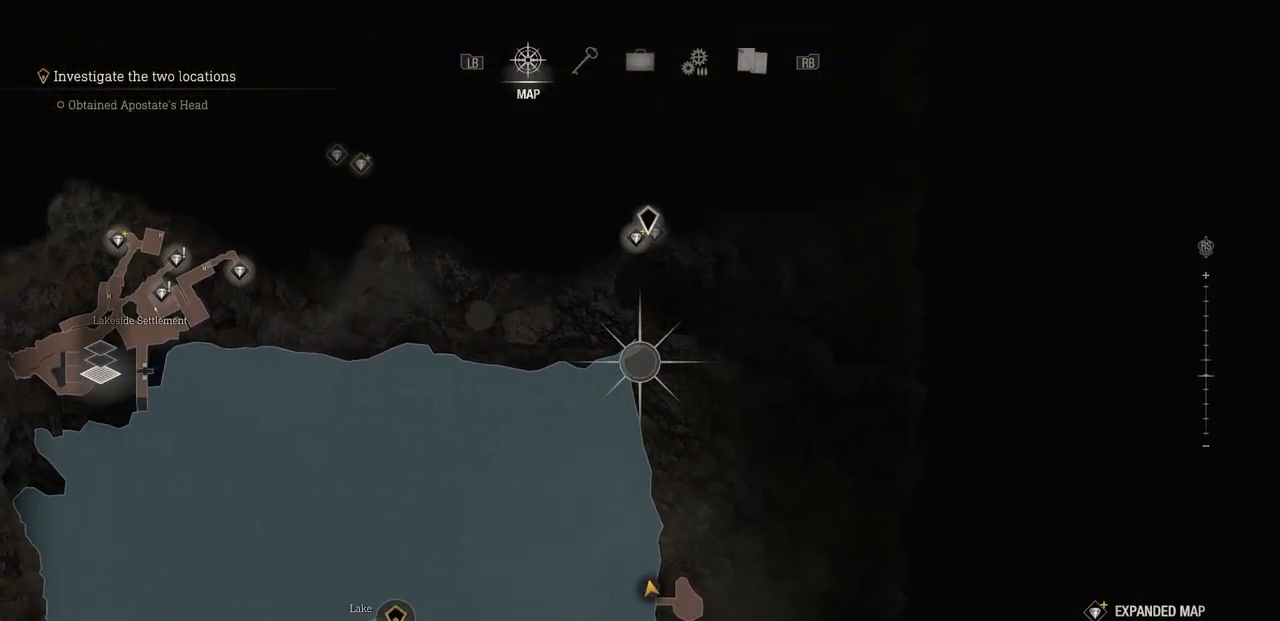
{"buttons": ["CIRCLE"], "left_stick": "center", "right_stick": "center", "events": [[67, "left_stick", "center"], [483, "CIRCLE", "down"]]}
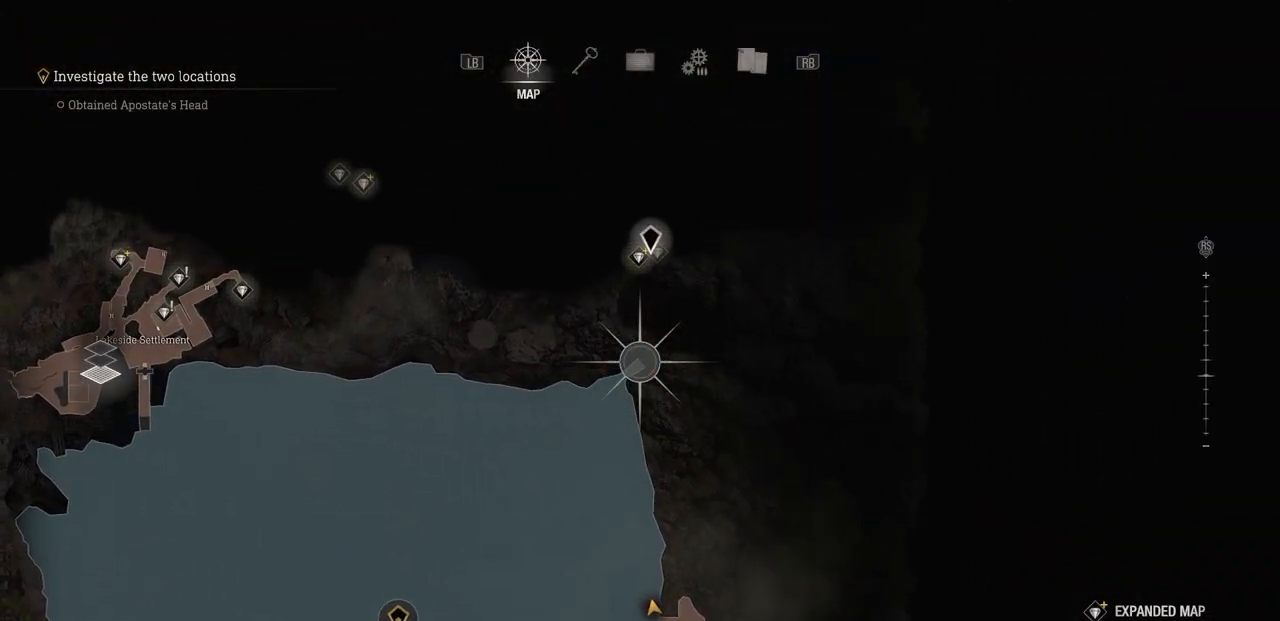
{"buttons": ["R2"], "left_stick": "center", "right_stick": "center", "events": [[67, "CIRCLE", "up"], [117, "R2", "down"]]}
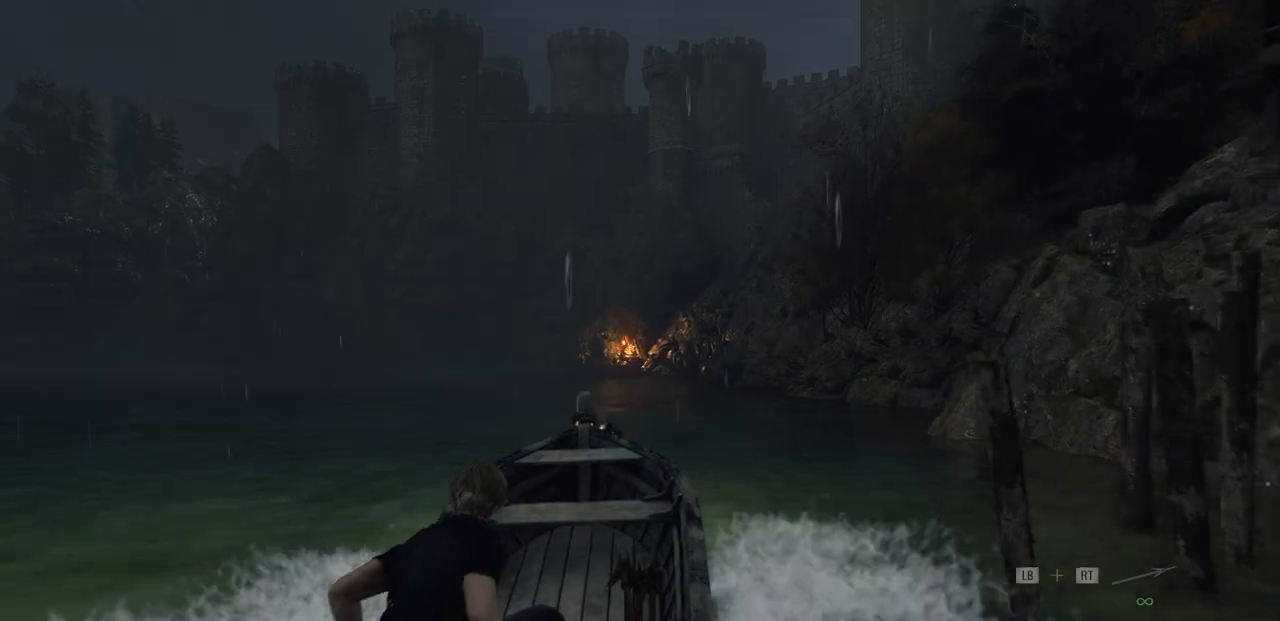
{"buttons": ["R2"], "left_stick": "center", "right_stick": "center", "events": []}
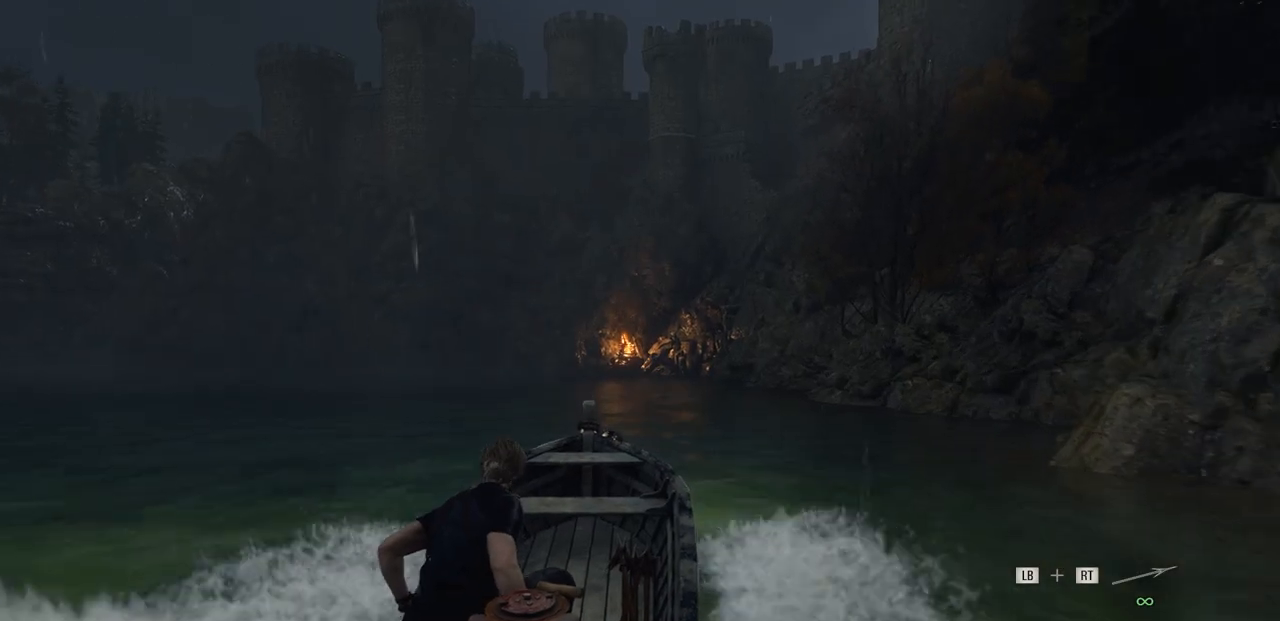
{"buttons": ["R2"], "left_stick": "center", "right_stick": "center", "events": [[67, "left_stick", "up-left"], [233, "left_stick", "center"]]}
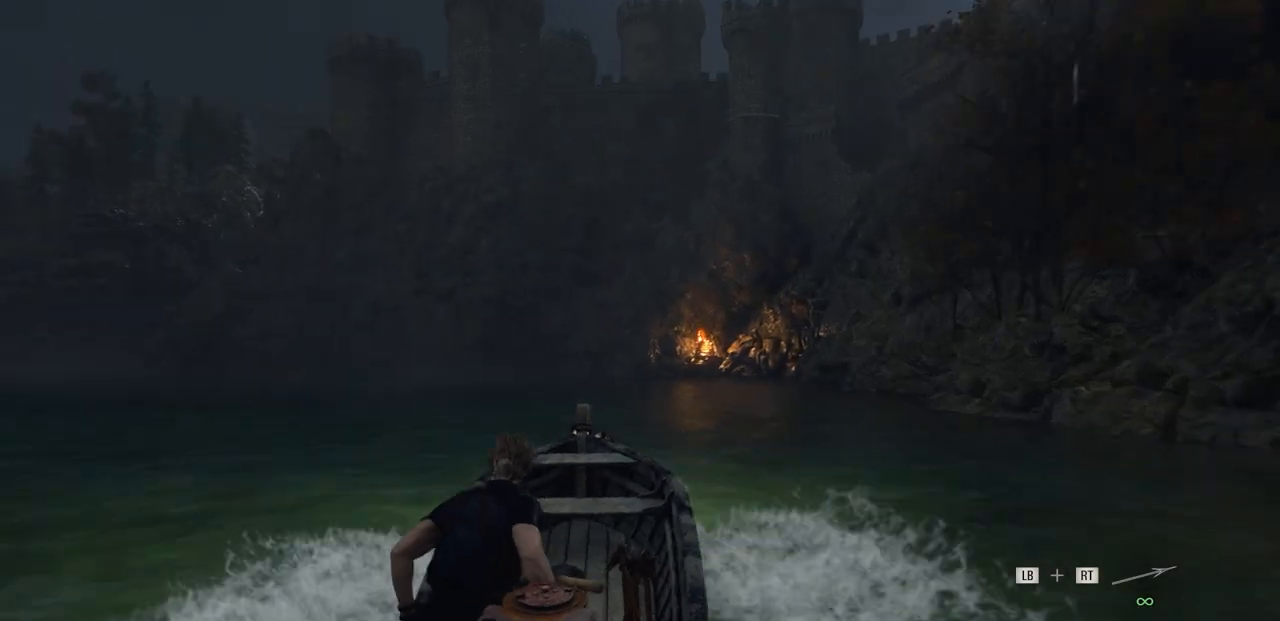
{"buttons": ["R2"], "left_stick": "center", "right_stick": "center", "events": []}
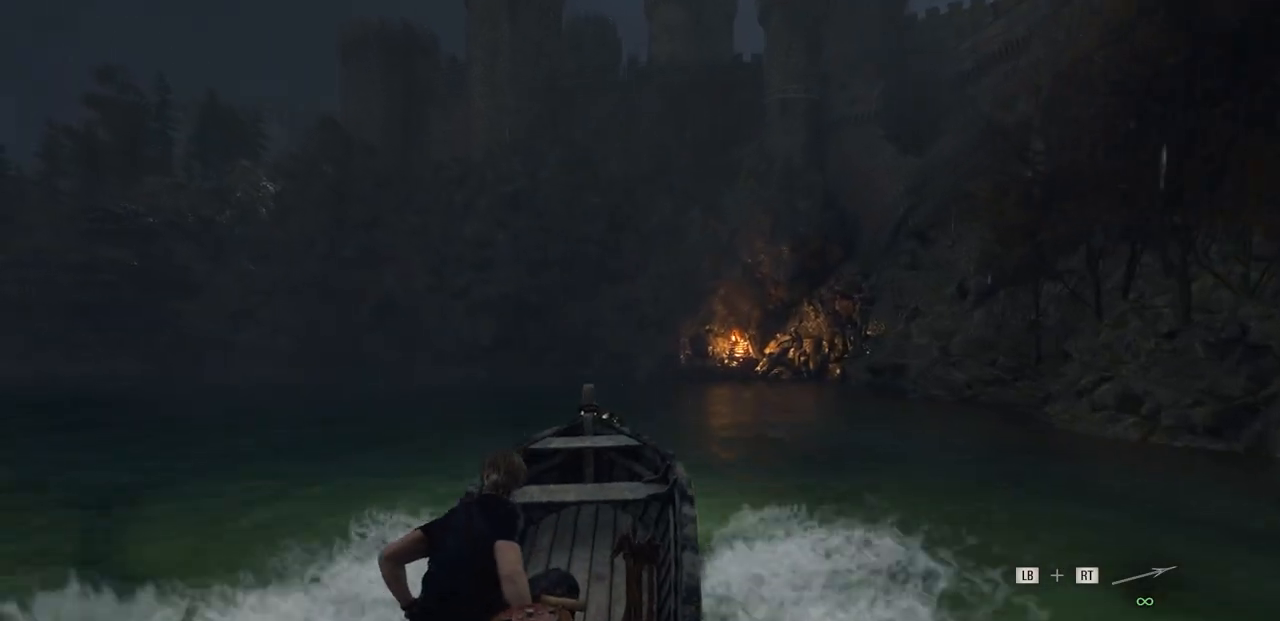
{"buttons": ["R2"], "left_stick": "center", "right_stick": "center", "events": []}
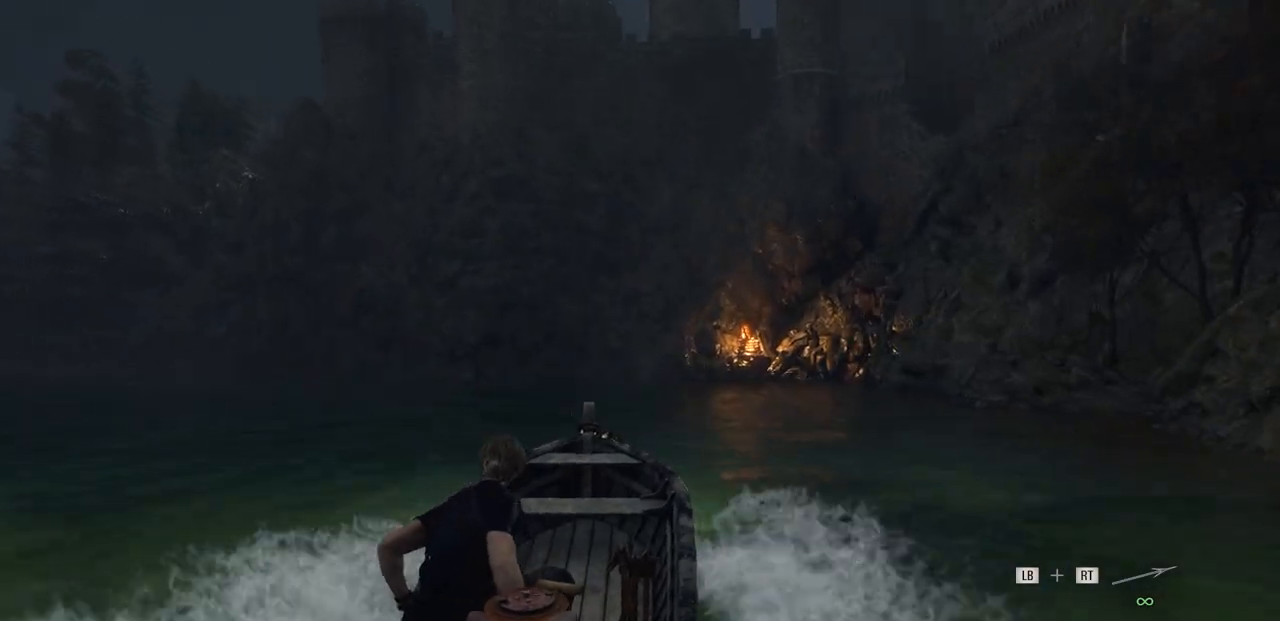
{"buttons": ["R2"], "left_stick": "center", "right_stick": "center", "events": [[133, "left_stick", "right"], [283, "left_stick", "center"]]}
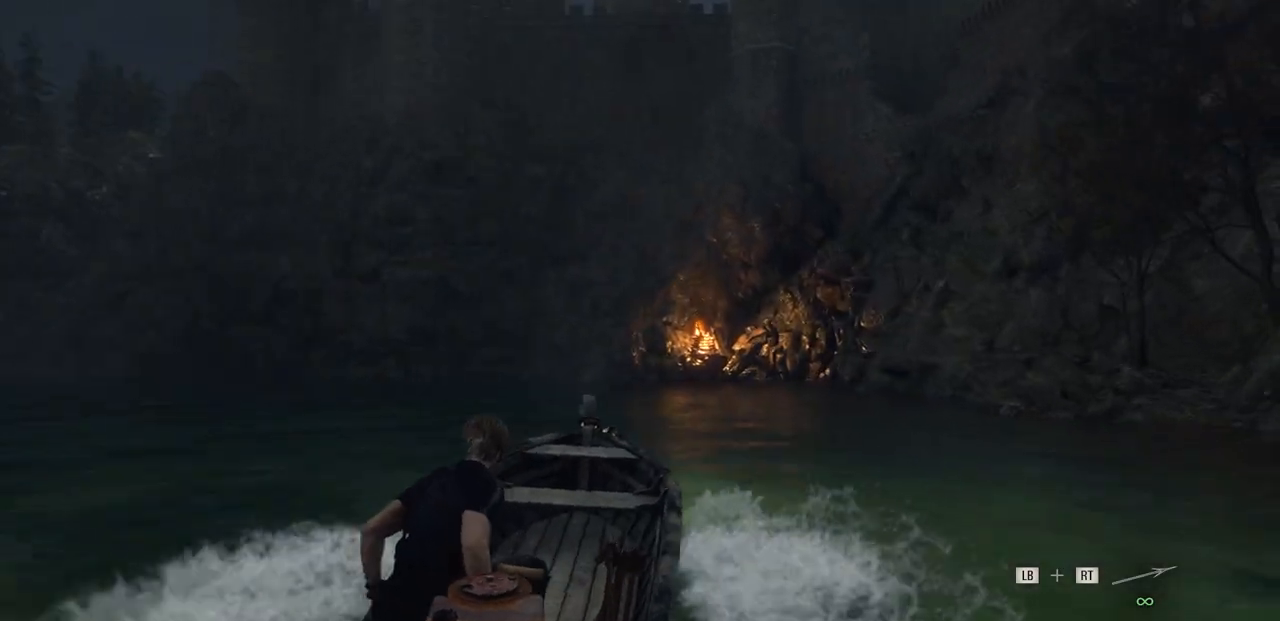
{"buttons": ["R2"], "left_stick": "center", "right_stick": "center", "events": []}
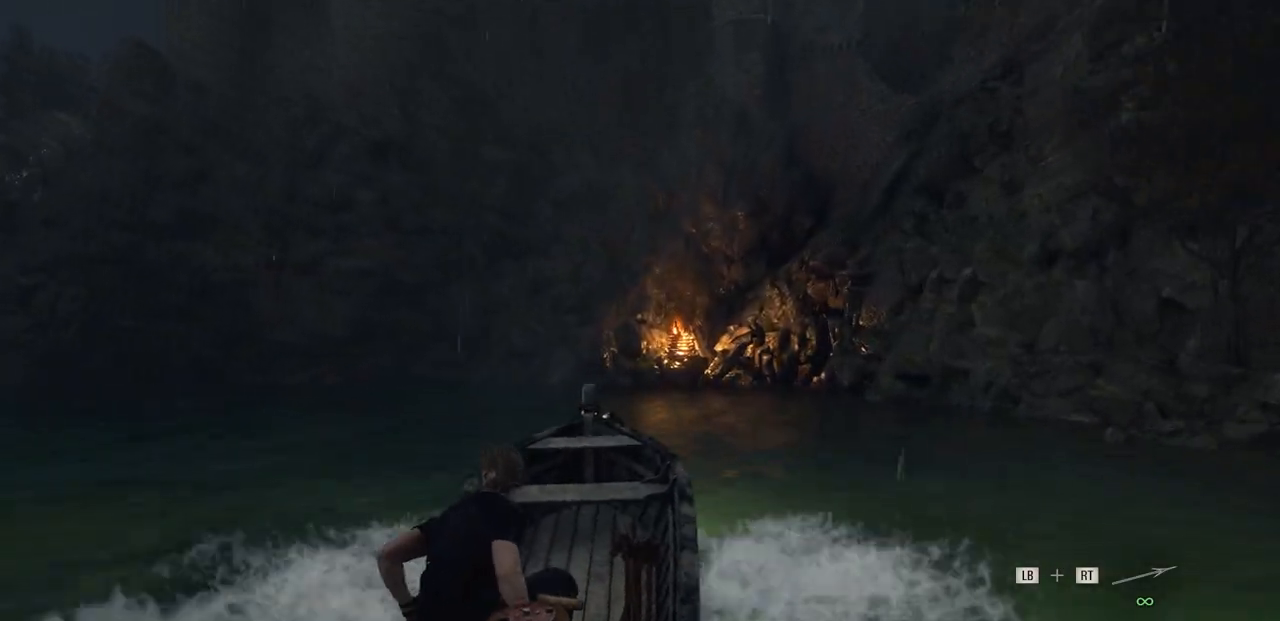
{"buttons": ["R2"], "left_stick": "center", "right_stick": "center", "events": []}